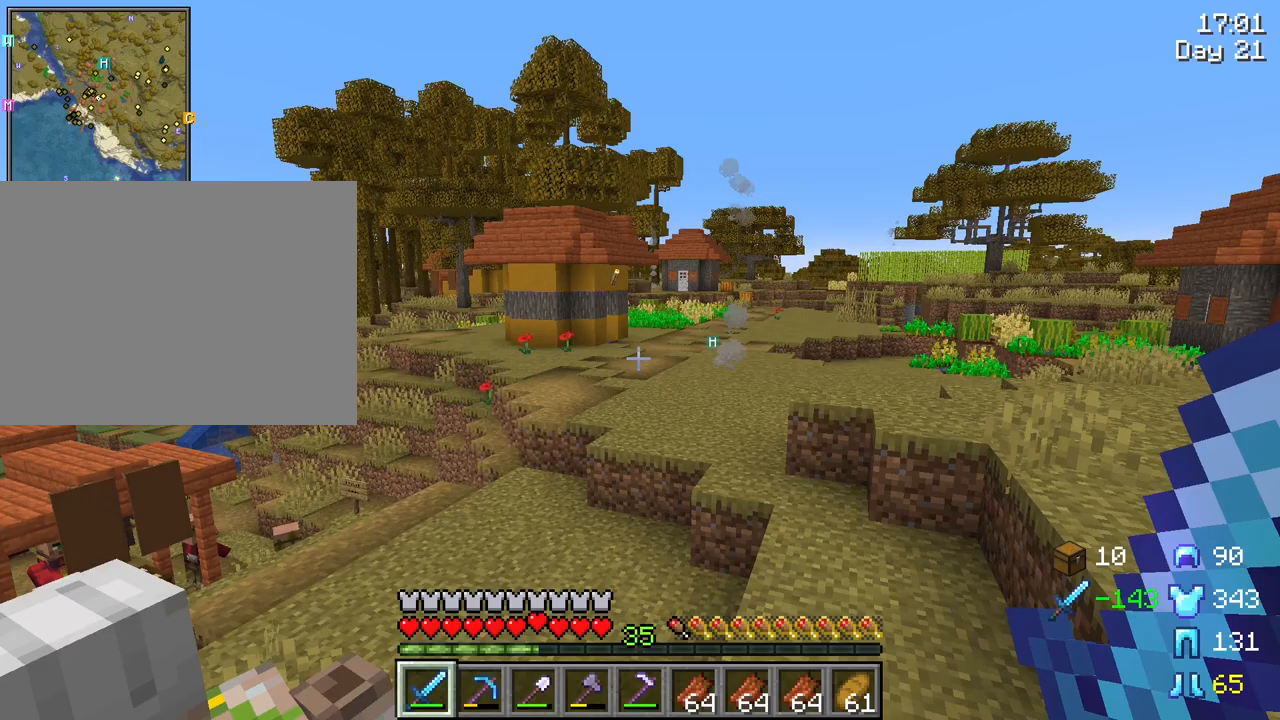
Gameplay with keyboard and mouse; each line is a JSON object with the keys and mouse buttons held at the frame after it. "events" lists presses ("down") and releases ("up") of "1", "2", "3", "4", "5", "a", "alt", "c", "caps_lock", "ctrl", "d", "e", "f", "g", "q", "r", "s", "shift", "space", "t", "tab", "v", "w", "x", "z", "mouse_left", "mouse_wheel" and "mouse_right" between this image and that frame as [ms after this image, input, new state], when the widget could be followed in between. "mouse_left", "mouse_wheel", "mouse_right" = the "left", "wheel", "right" buttons of the "mouse" list. No other keys are recorded. Fast repeated clicks can show as one long hold. "wheel" means that the mouse wheel is clicked or scrolled. "mouse_move" is the direction in which the mouse moves at that frame (one of eight, or "still"), when it could be read.
{"keys": ["d", "w"], "mouse": [], "mouse_move": "still", "events": []}
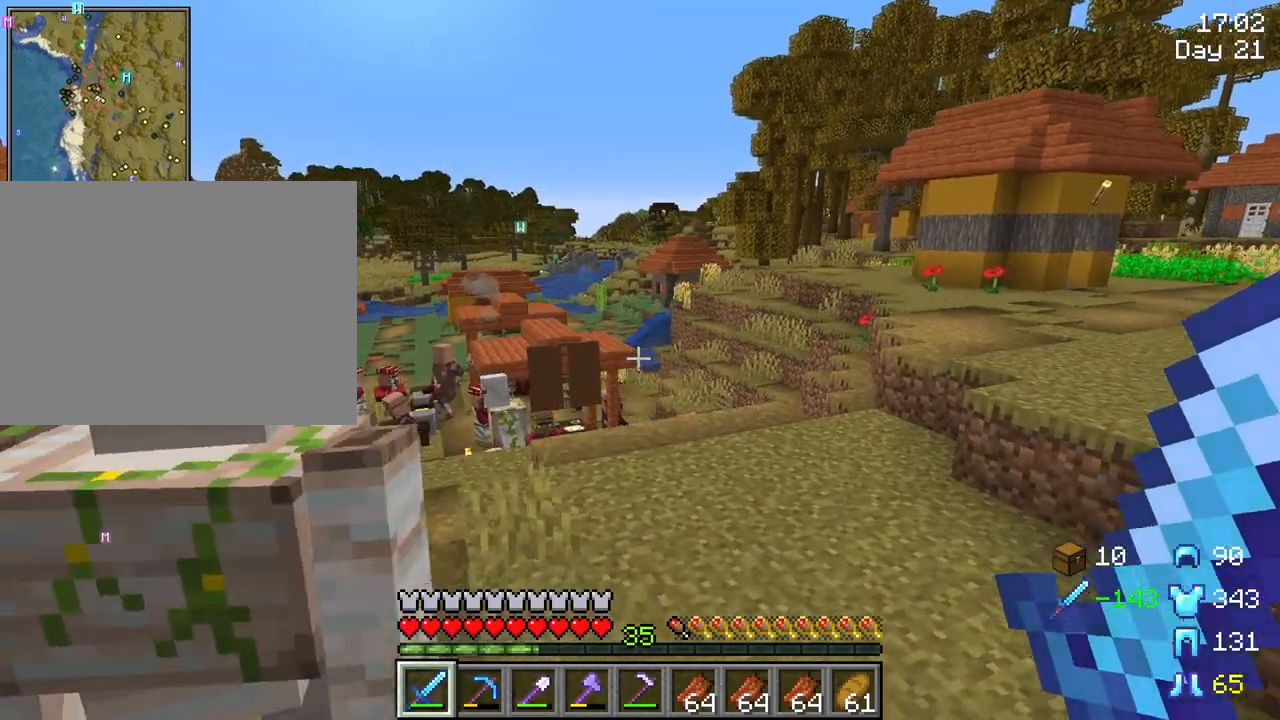
{"keys": ["w"], "mouse": [], "mouse_move": "still", "events": [[283, "d", "up"]]}
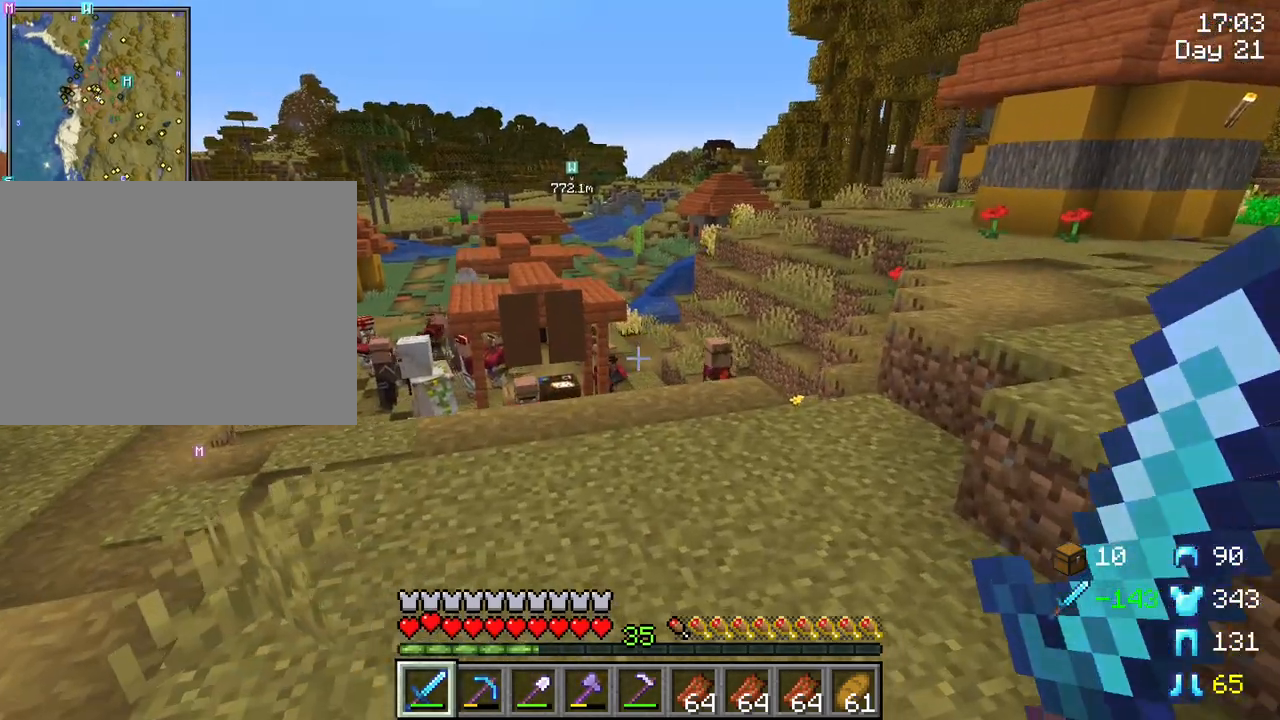
{"keys": ["w"], "mouse": [], "mouse_move": "still", "events": []}
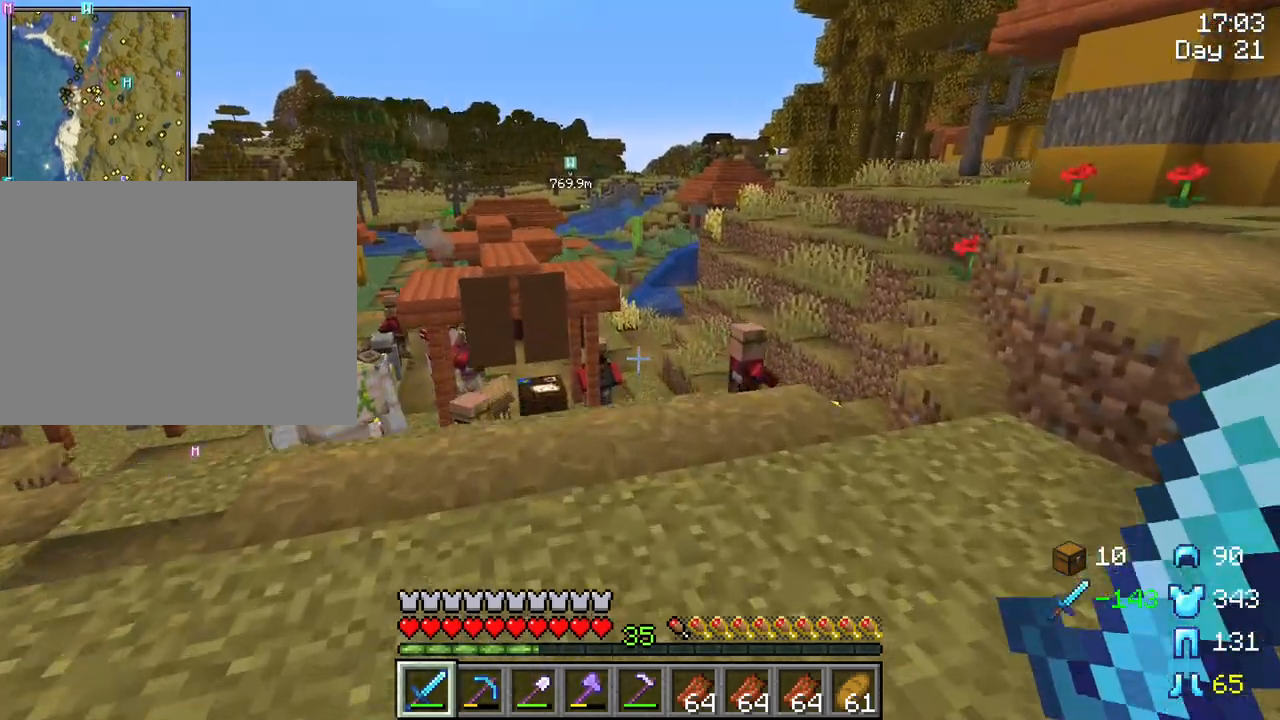
{"keys": [], "mouse": [], "mouse_move": "still", "events": [[400, "w", "up"]]}
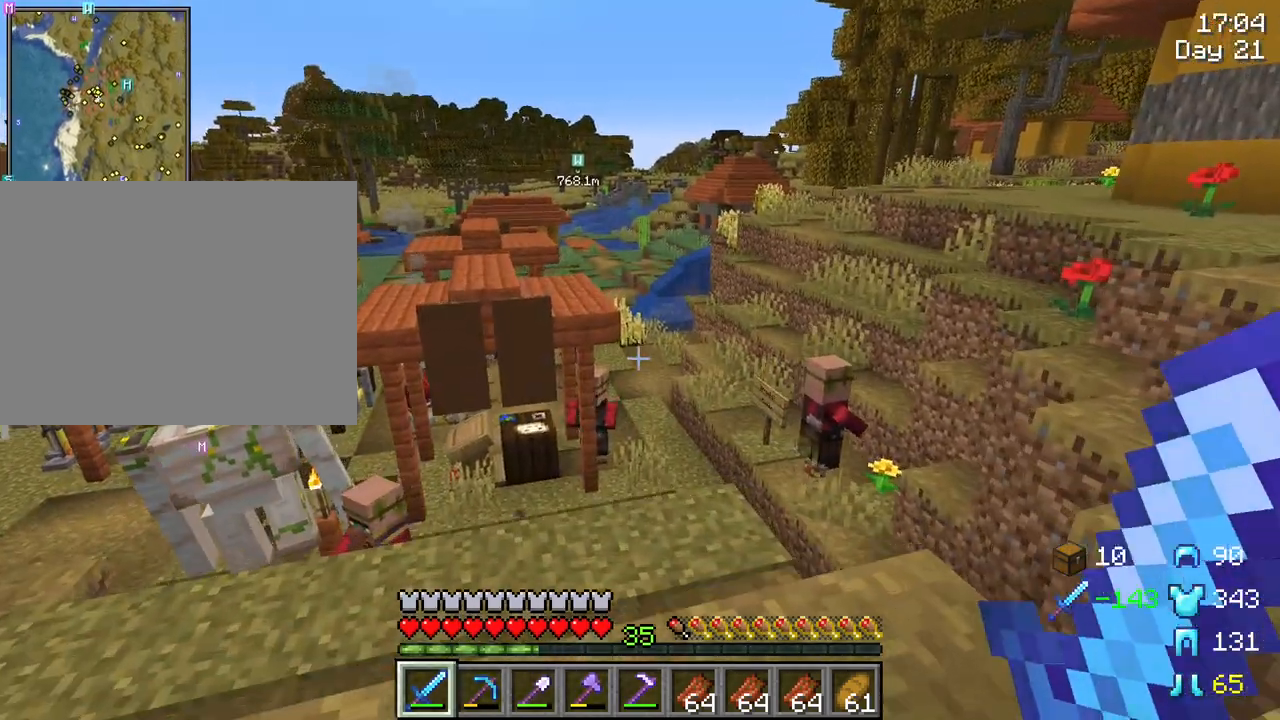
{"keys": [], "mouse": [], "mouse_move": "still", "events": []}
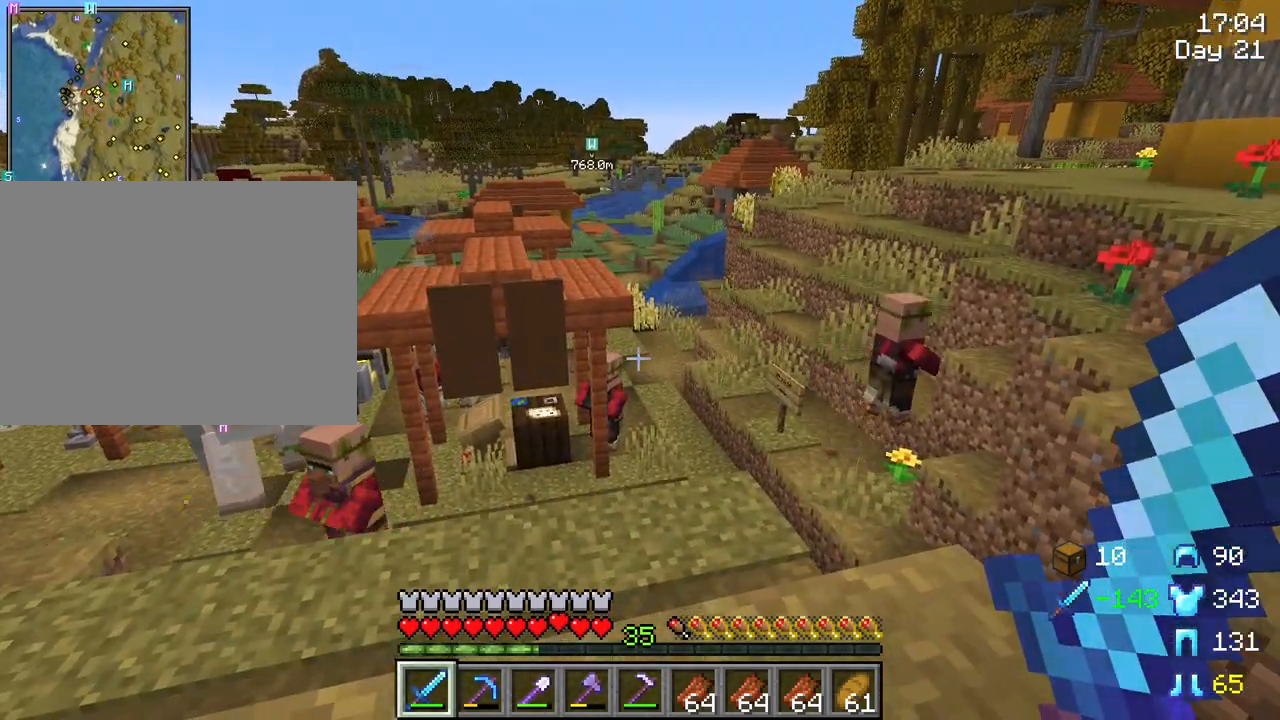
{"keys": [], "mouse": [], "mouse_move": "still", "events": []}
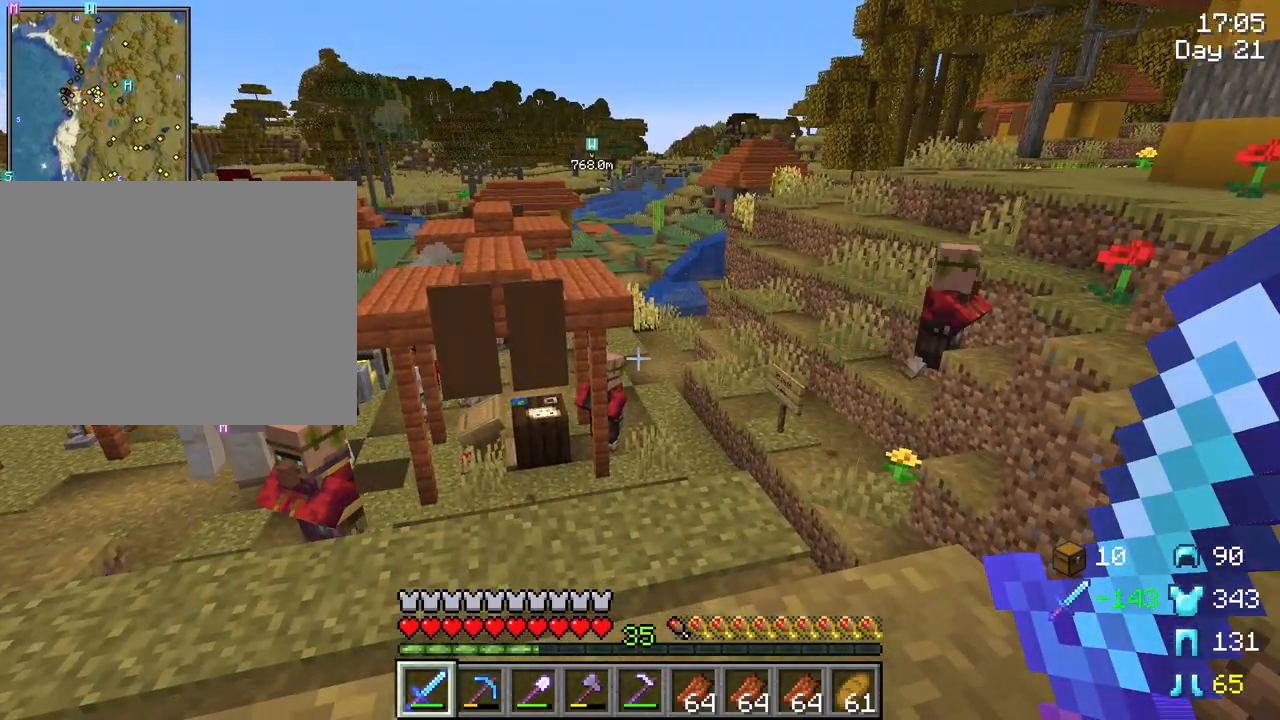
{"keys": ["a", "w"], "mouse": [], "mouse_move": "left", "events": [[300, "w", "down"], [500, "a", "down"]]}
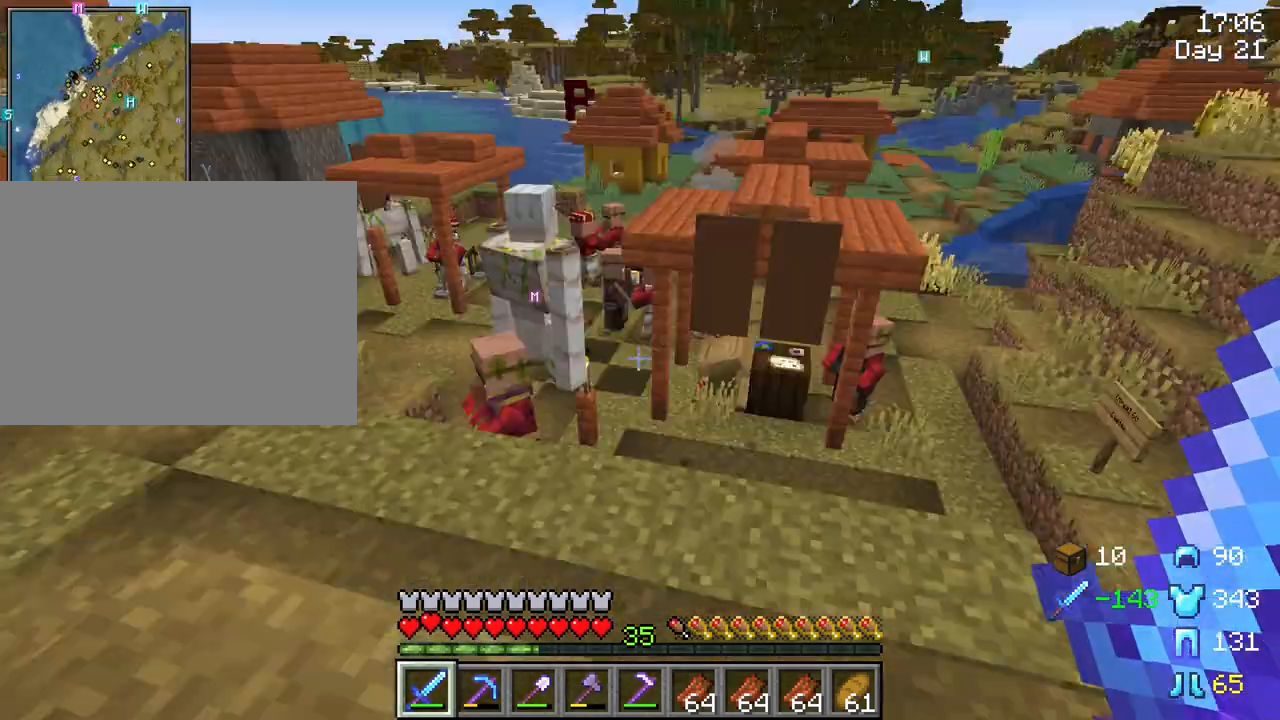
{"keys": ["w"], "mouse": [], "mouse_move": "still", "events": [[183, "a", "up"]]}
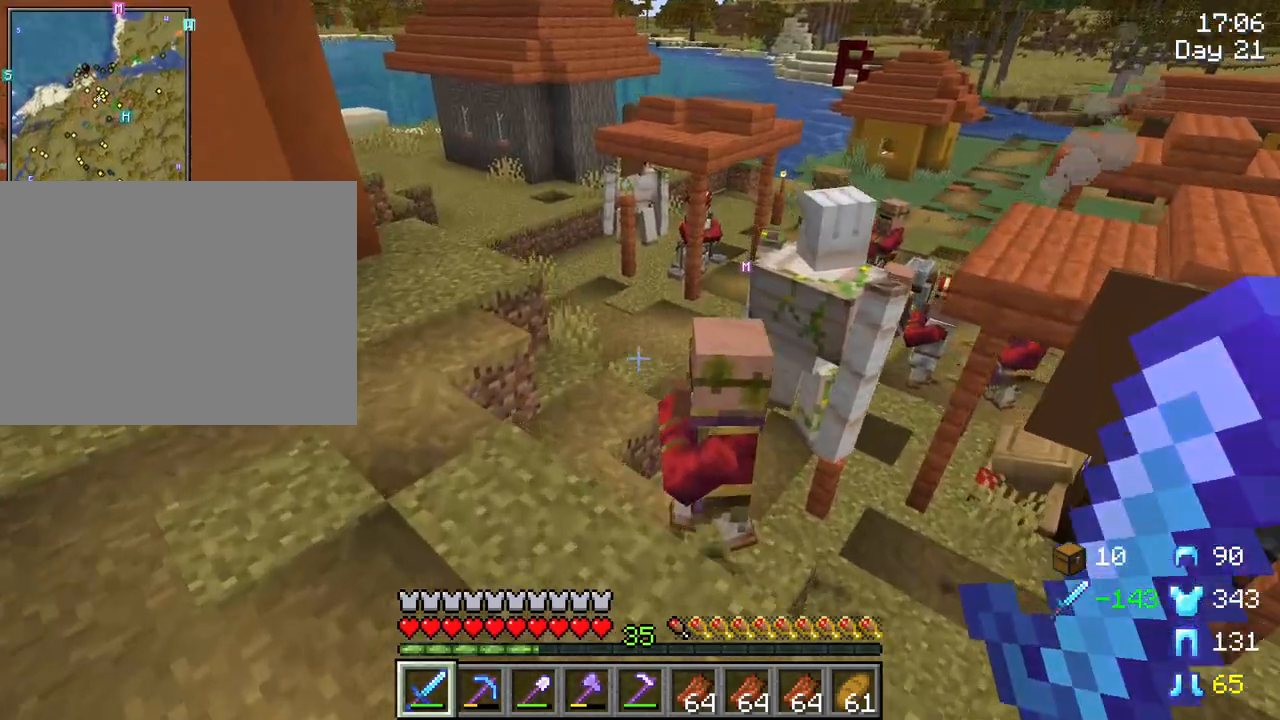
{"keys": [], "mouse": ["right"], "mouse_move": "still", "events": [[250, "w", "up"], [383, "mouse_right", "down"]]}
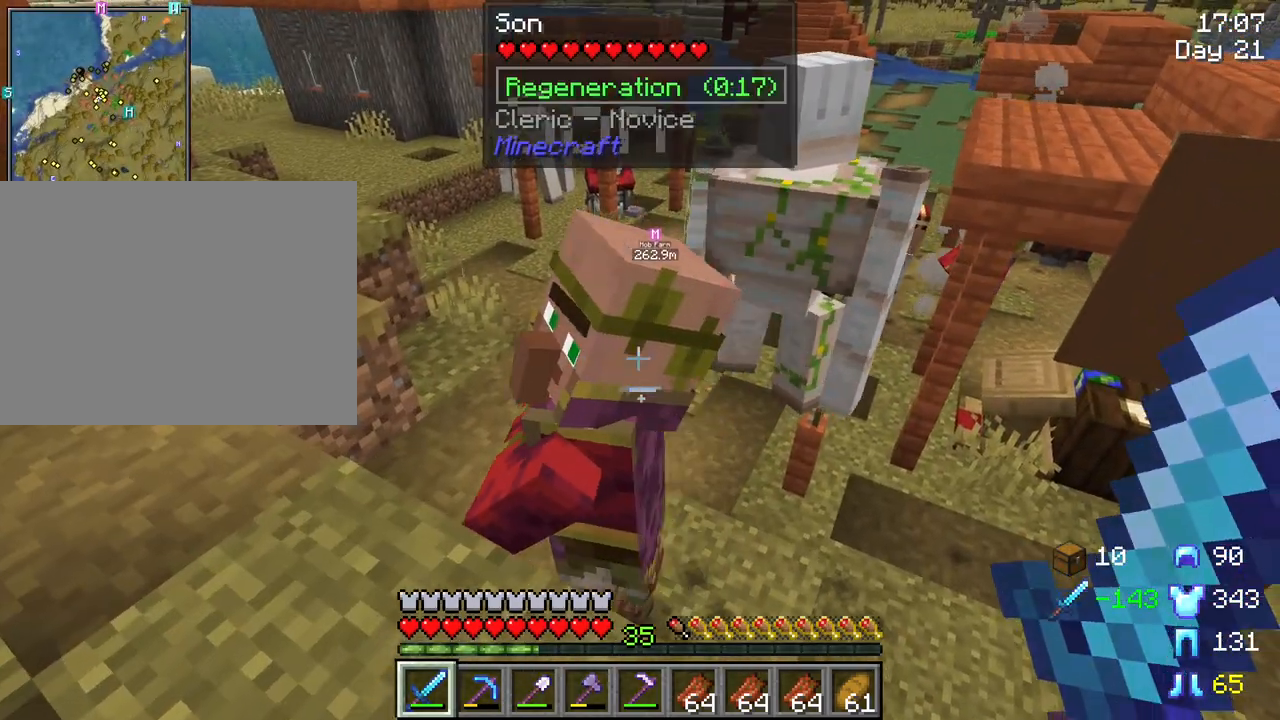
{"keys": [], "mouse": [], "mouse_move": "still", "events": [[33, "mouse_right", "up"]]}
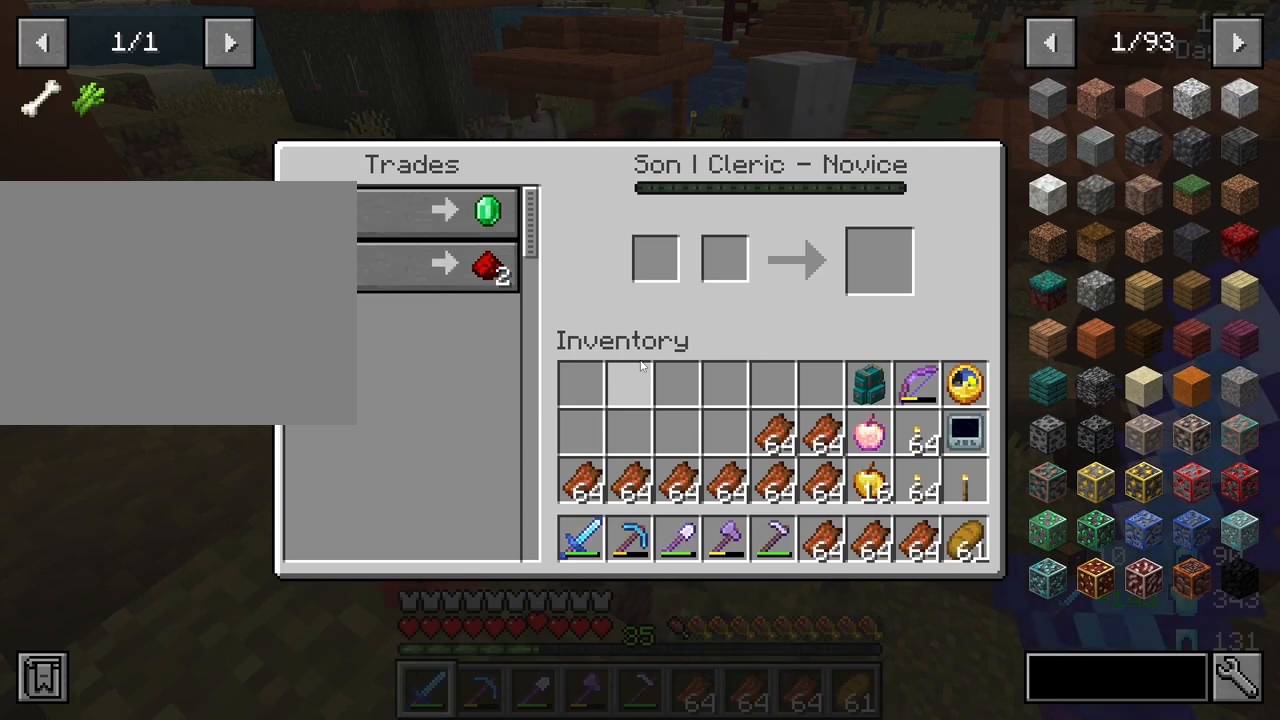
{"keys": [], "mouse": [], "mouse_move": "up-left", "events": []}
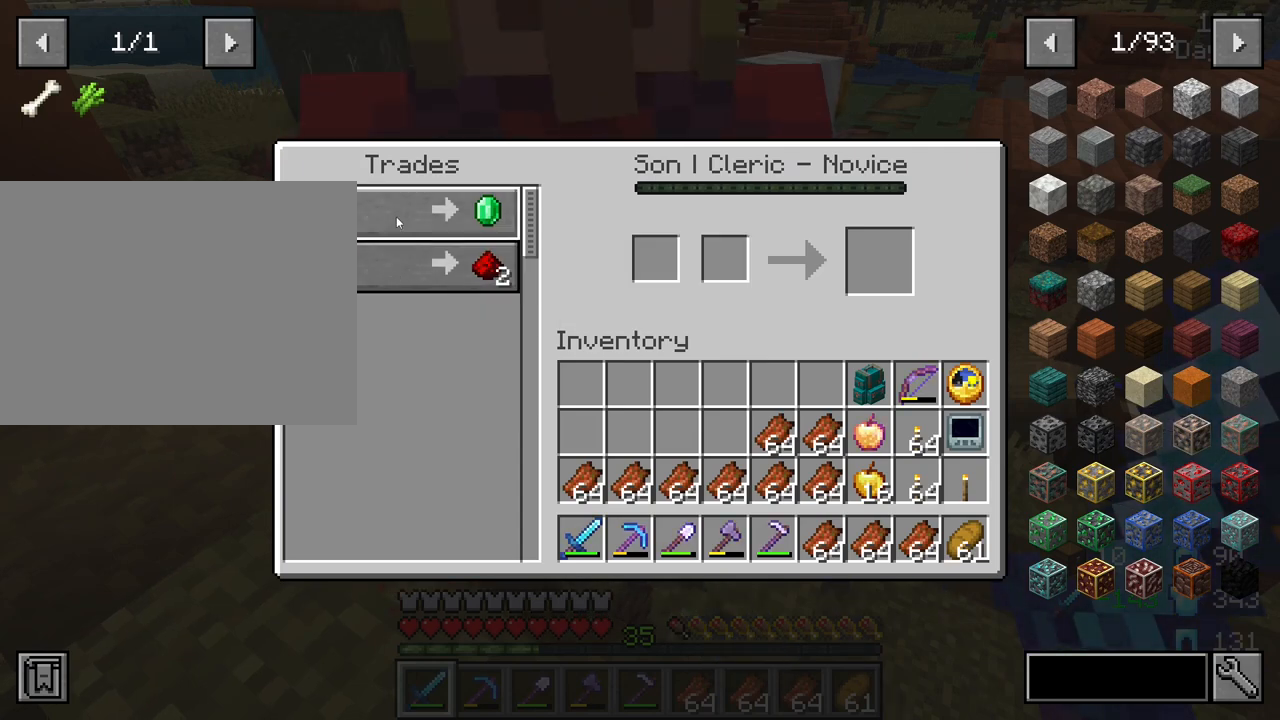
{"keys": [], "mouse": [], "mouse_move": "down-right", "events": [[117, "mouse_left", "down"], [200, "mouse_left", "up"]]}
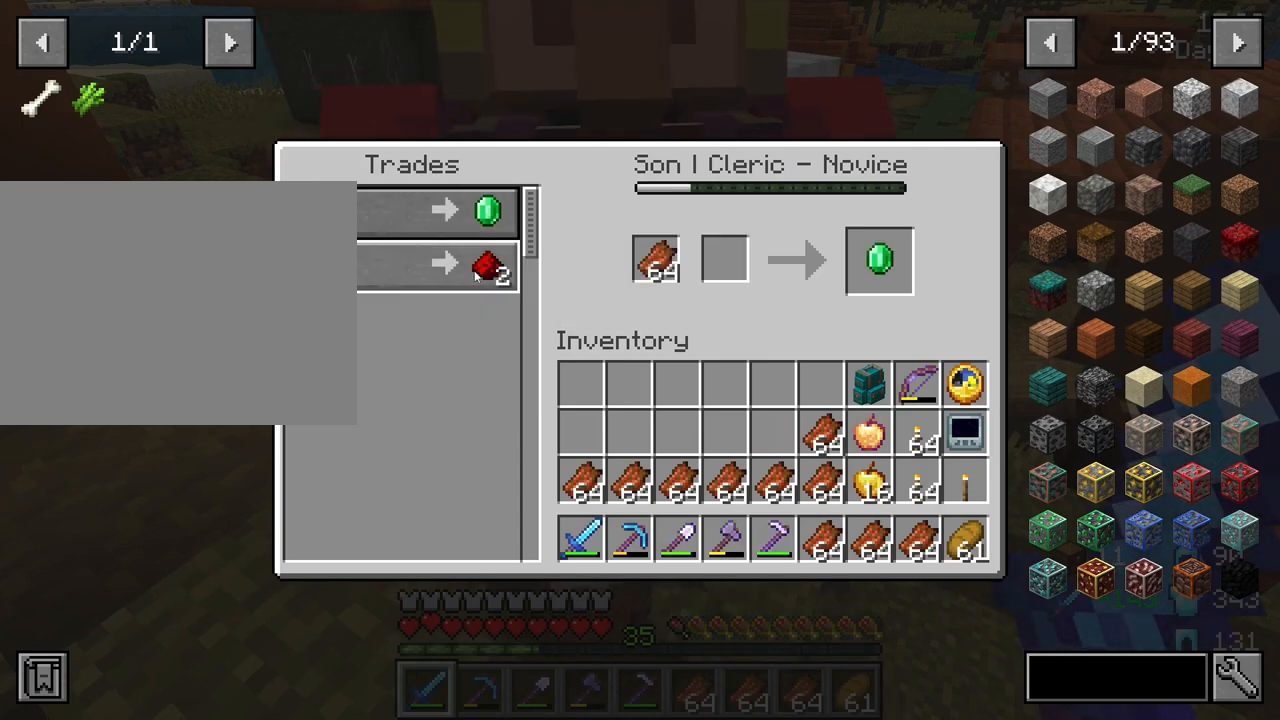
{"keys": ["shift"], "mouse": [], "mouse_move": "right", "events": [[167, "shift", "down"]]}
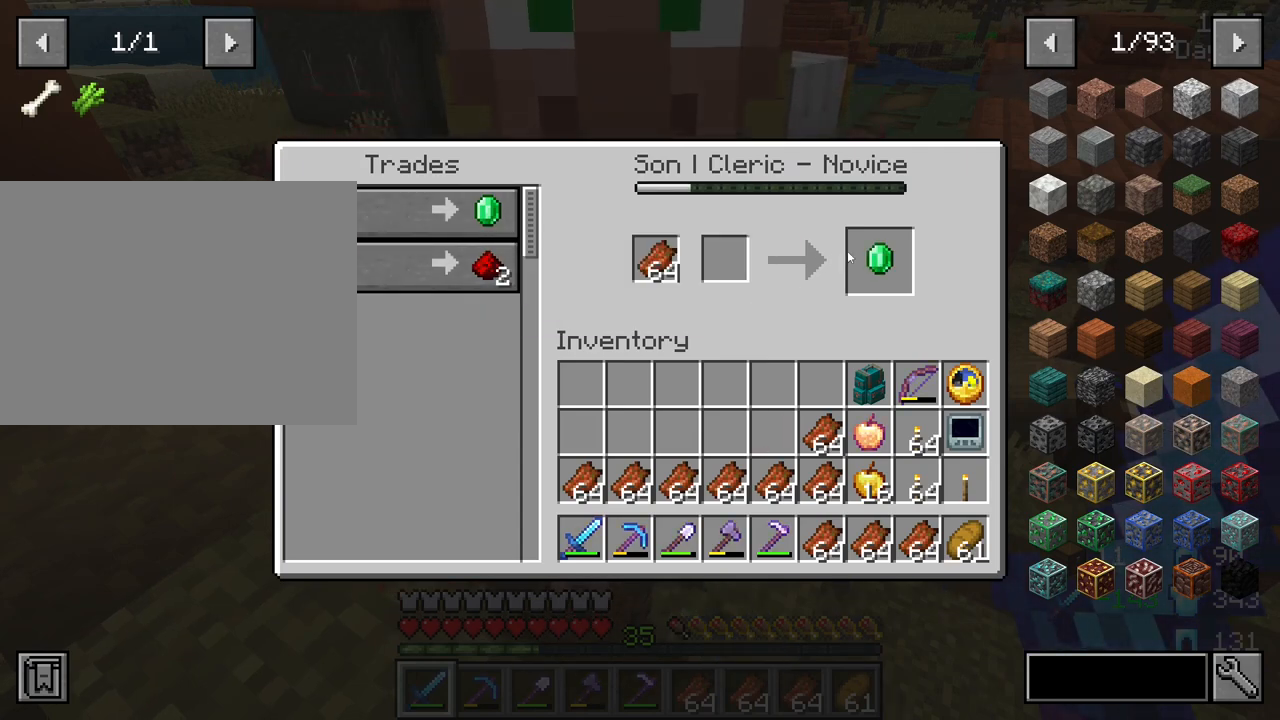
{"keys": ["shift"], "mouse": ["left"], "mouse_move": "still", "events": [[50, "mouse_left", "down"], [133, "mouse_left", "up"], [467, "mouse_left", "down"]]}
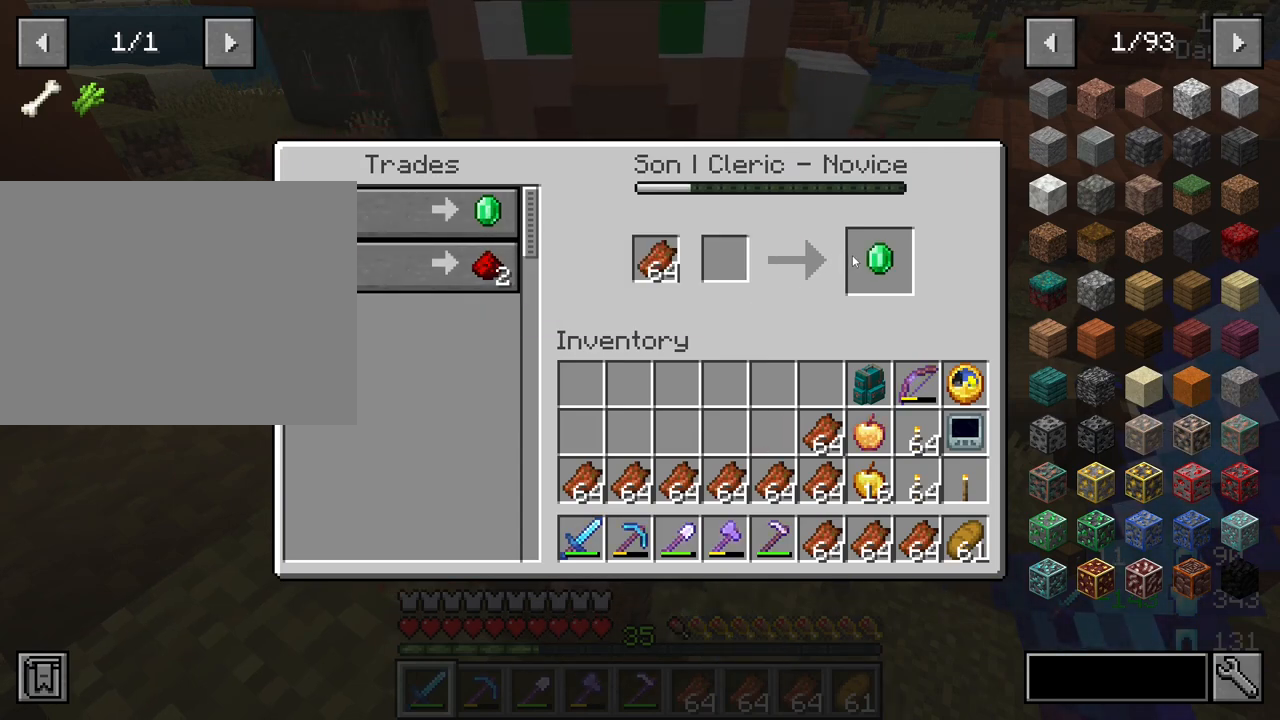
{"keys": ["shift"], "mouse": [], "mouse_move": "left", "events": [[67, "mouse_left", "up"], [283, "mouse_left", "down"], [333, "mouse_left", "up"]]}
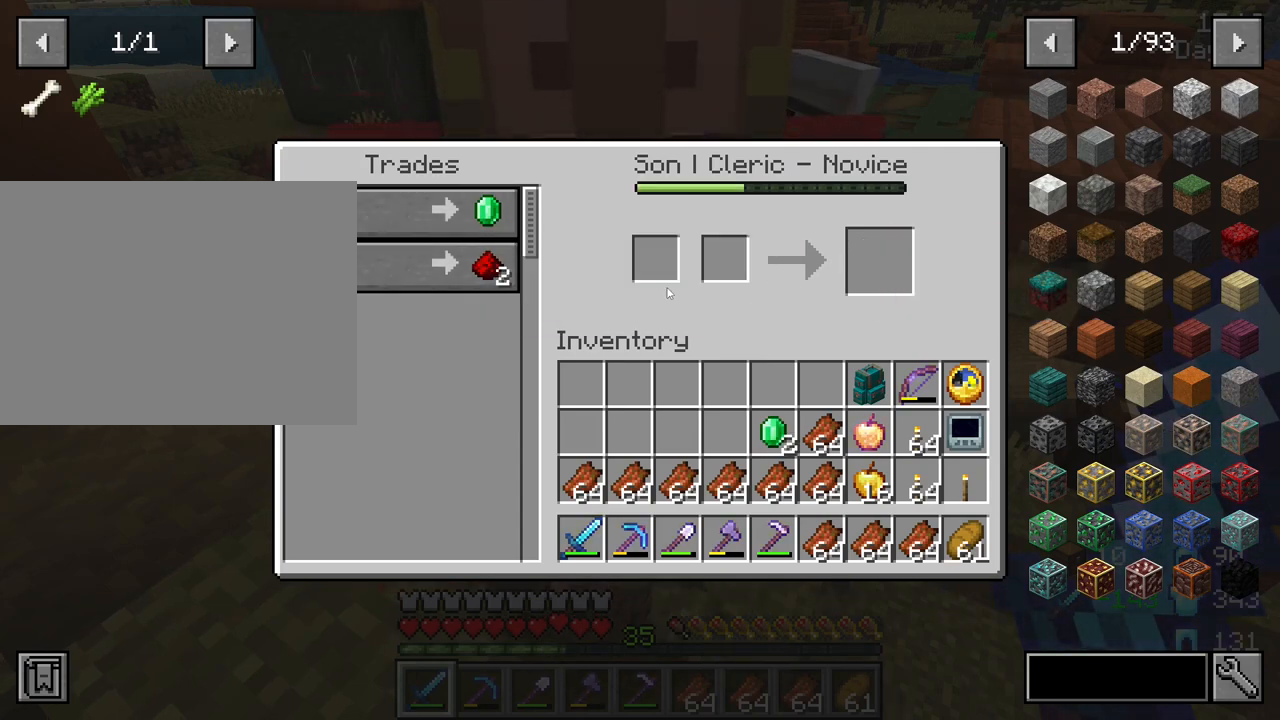
{"keys": ["shift"], "mouse": [], "mouse_move": "up", "events": [[317, "mouse_left", "down"], [400, "mouse_left", "up"]]}
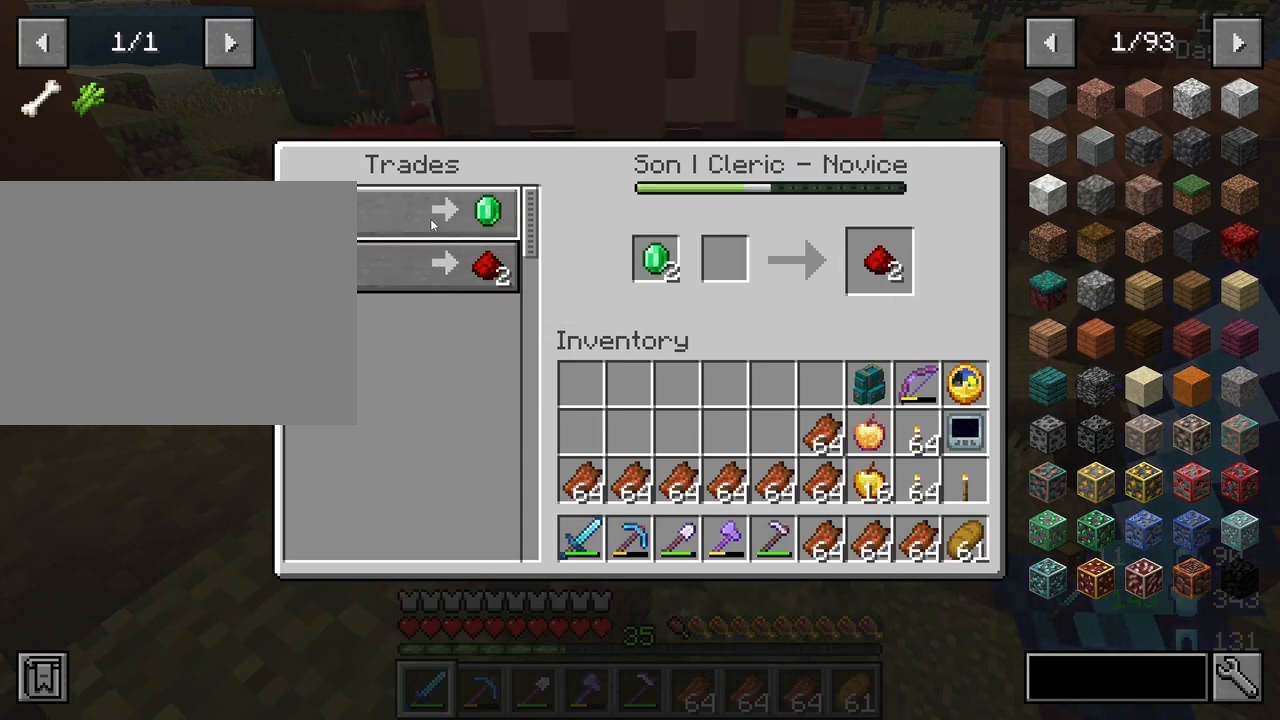
{"keys": ["shift"], "mouse": [], "mouse_move": "right", "events": [[100, "mouse_left", "down"], [183, "mouse_left", "up"]]}
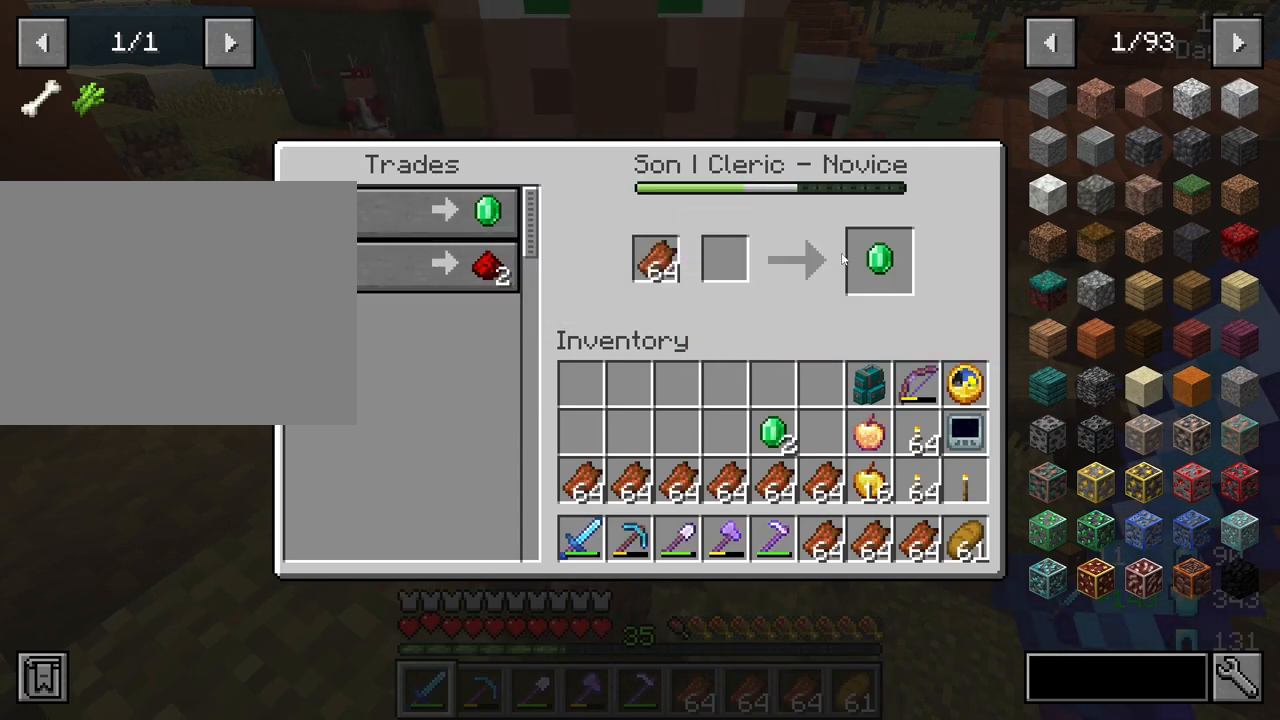
{"keys": ["shift"], "mouse": [], "mouse_move": "left", "events": [[150, "mouse_left", "down"], [250, "mouse_left", "up"]]}
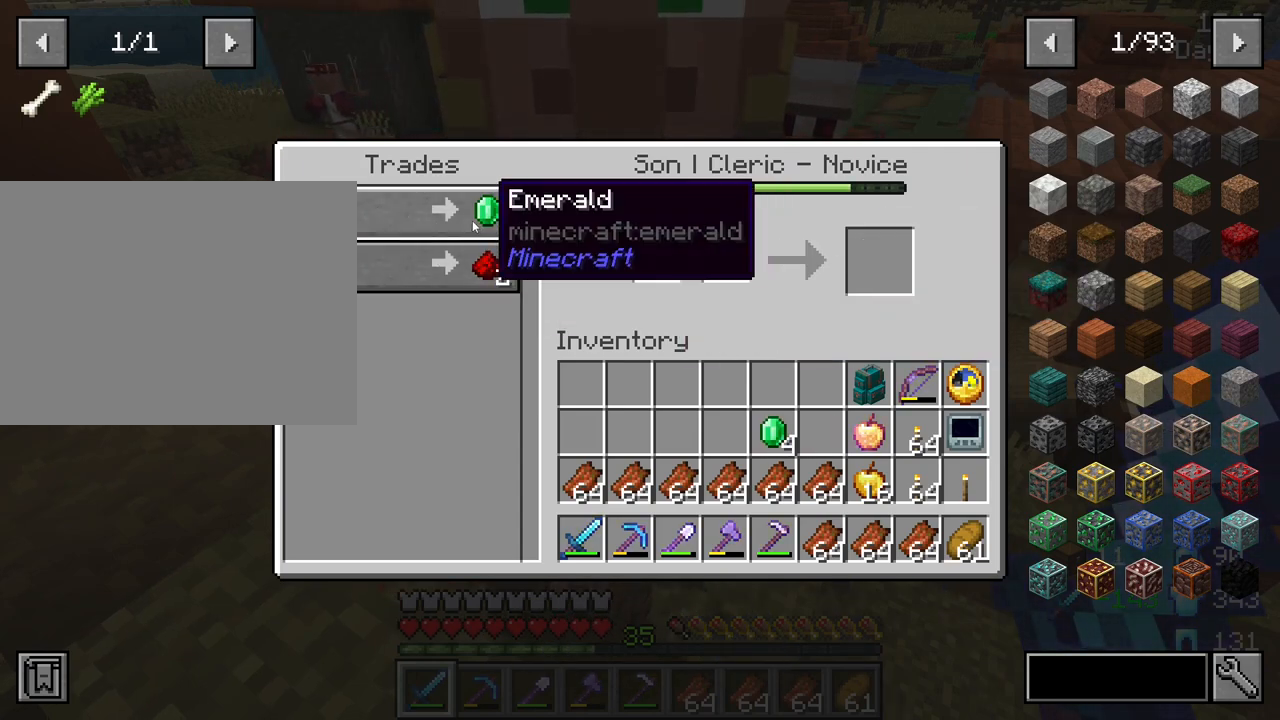
{"keys": ["shift"], "mouse": ["left"], "mouse_move": "right", "events": [[117, "mouse_left", "down"], [167, "mouse_left", "up"], [500, "mouse_left", "down"]]}
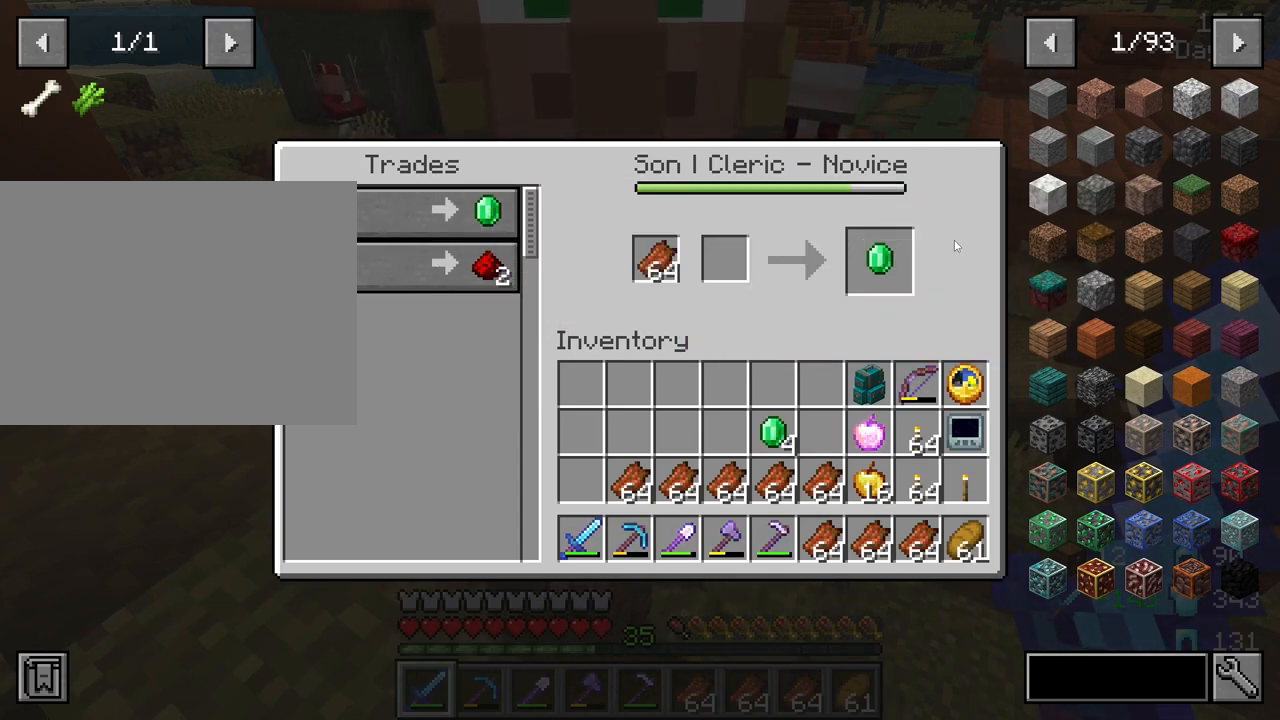
{"keys": ["shift"], "mouse": [], "mouse_move": "still", "events": [[100, "mouse_left", "up"], [317, "mouse_left", "down"], [417, "mouse_left", "up"]]}
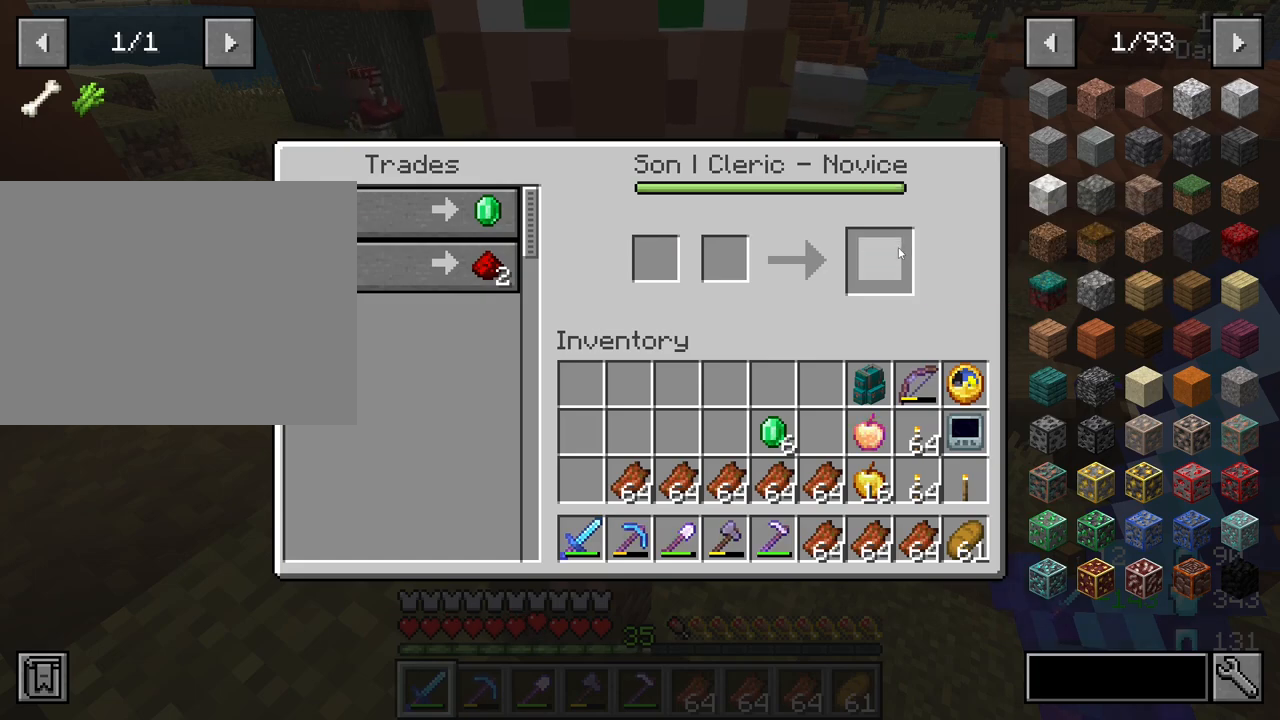
{"keys": ["shift"], "mouse": [], "mouse_move": "left", "events": [[433, "mouse_left", "down"], [483, "mouse_left", "up"]]}
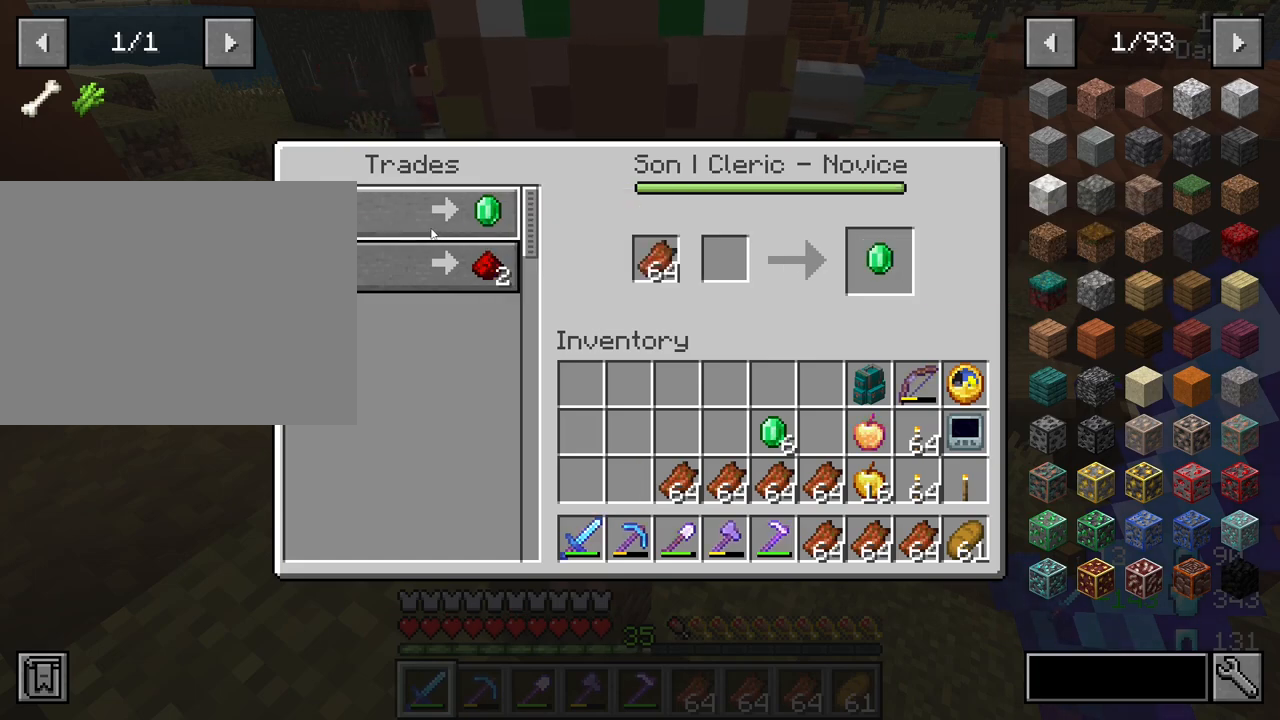
{"keys": ["shift"], "mouse": ["left"], "mouse_move": "still", "events": [[500, "mouse_left", "down"]]}
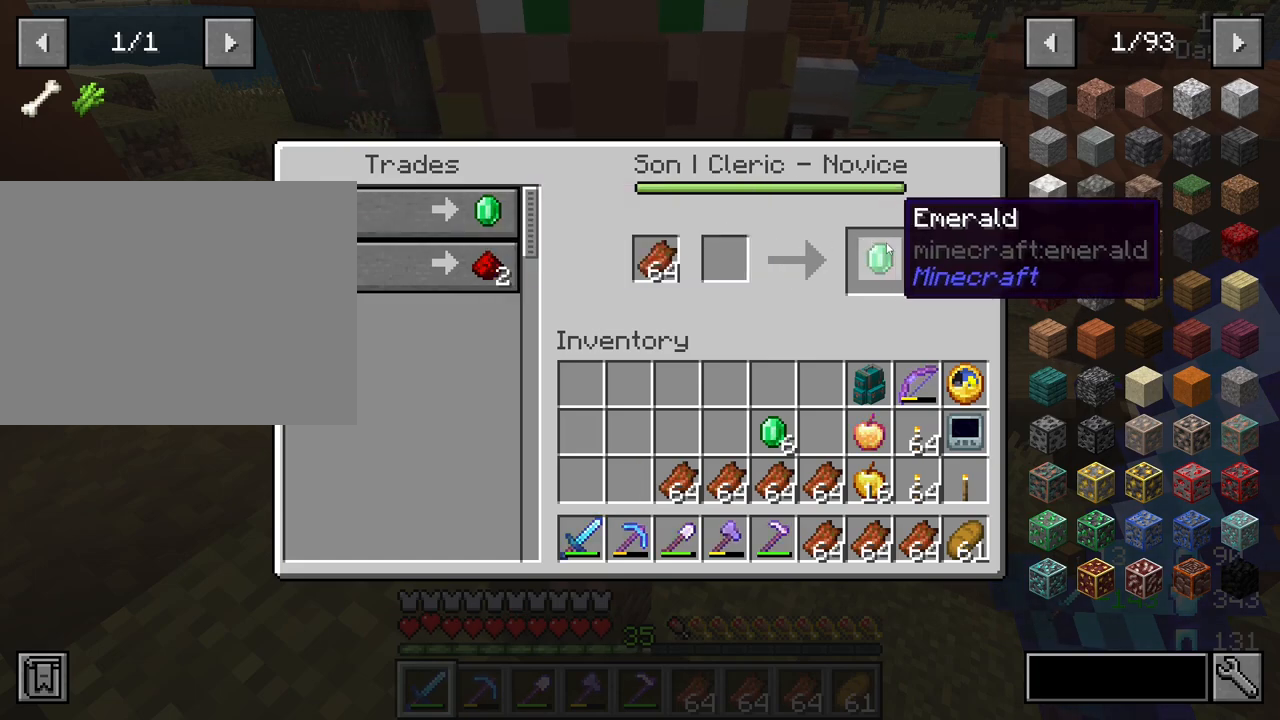
{"keys": ["shift"], "mouse": [], "mouse_move": "left", "events": [[100, "mouse_left", "up"]]}
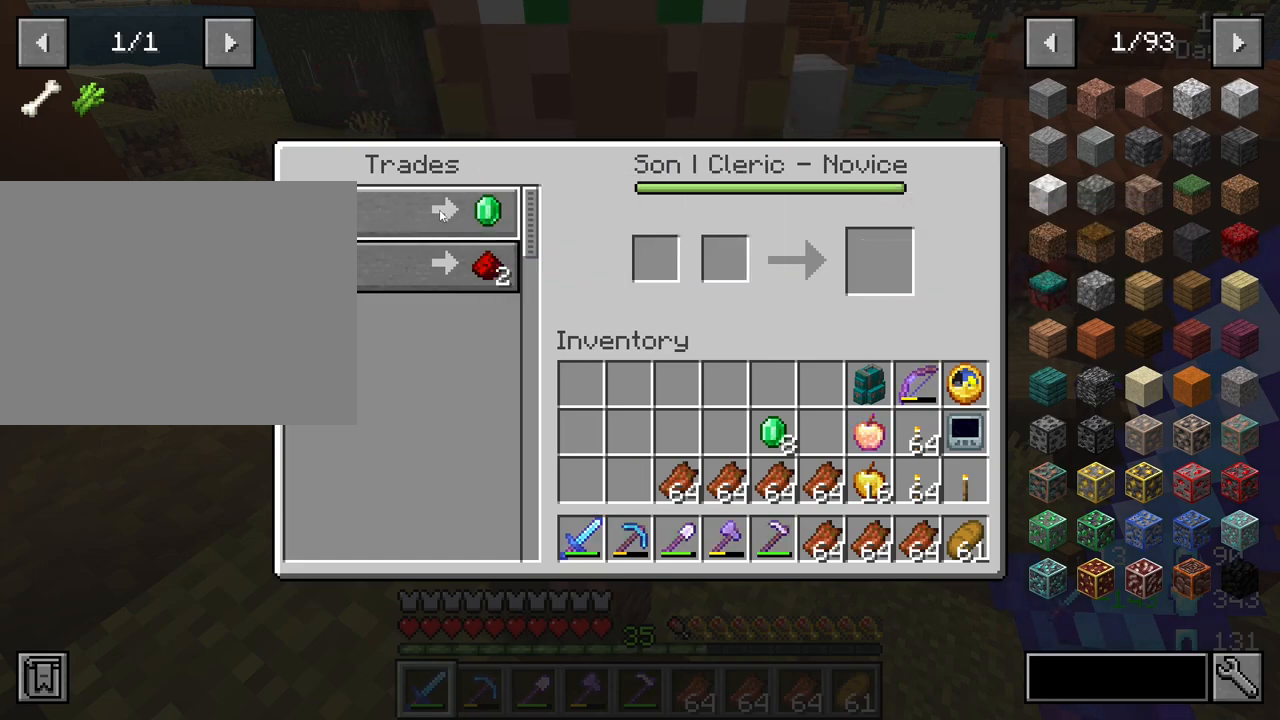
{"keys": ["shift"], "mouse": [], "mouse_move": "still", "events": [[17, "mouse_left", "down"], [67, "mouse_left", "up"], [383, "mouse_left", "down"], [483, "mouse_left", "up"]]}
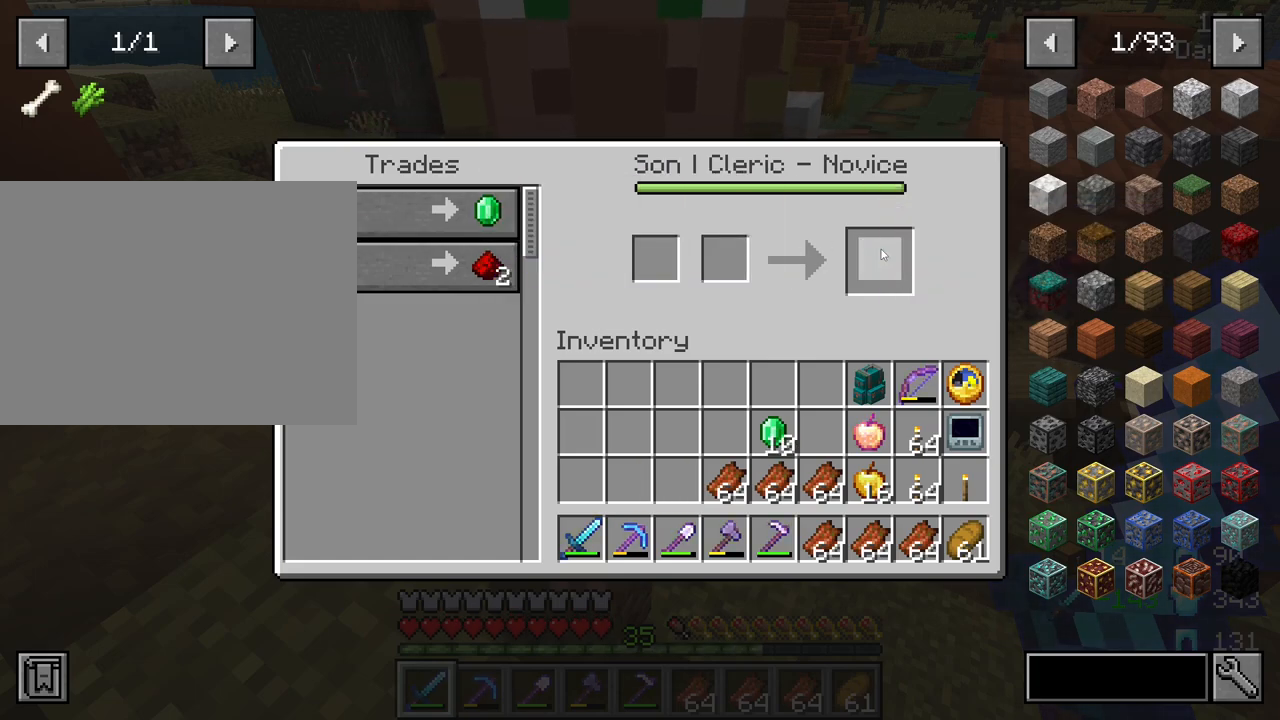
{"keys": ["shift"], "mouse": [], "mouse_move": "right", "events": [[267, "mouse_left", "down"], [350, "mouse_left", "up"]]}
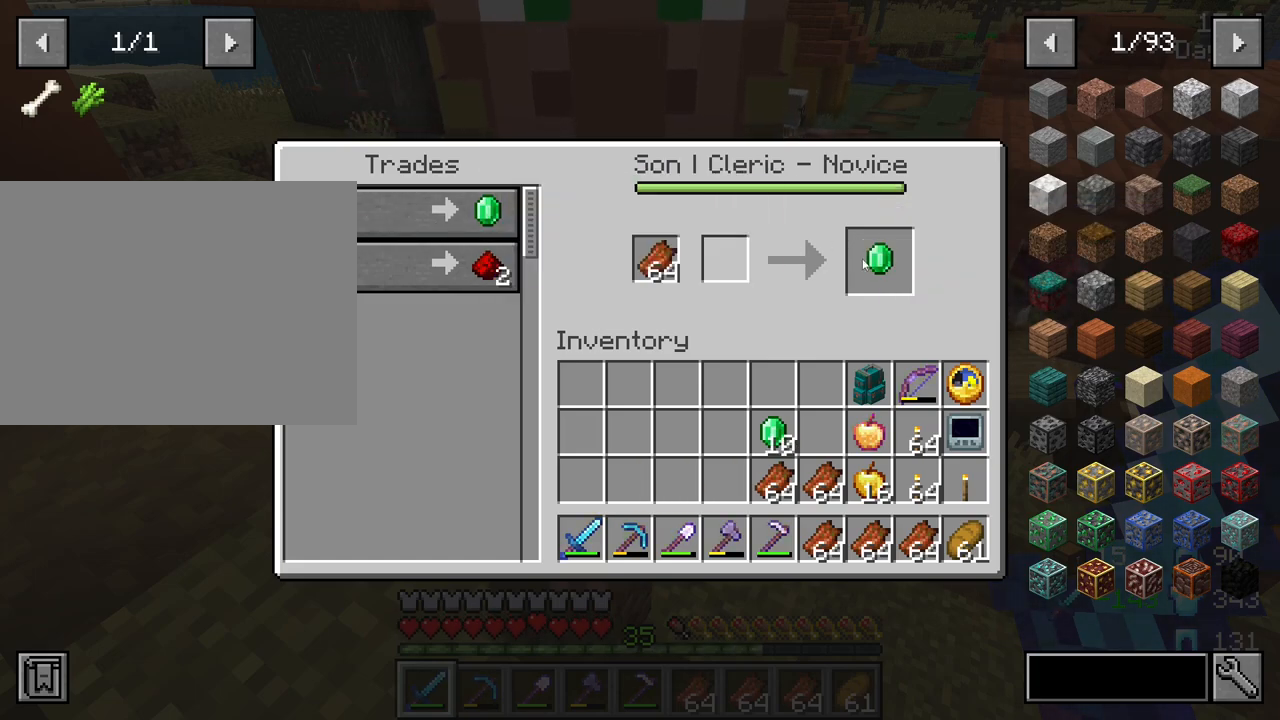
{"keys": ["shift"], "mouse": [], "mouse_move": "left", "events": [[133, "mouse_left", "down"], [233, "mouse_left", "up"]]}
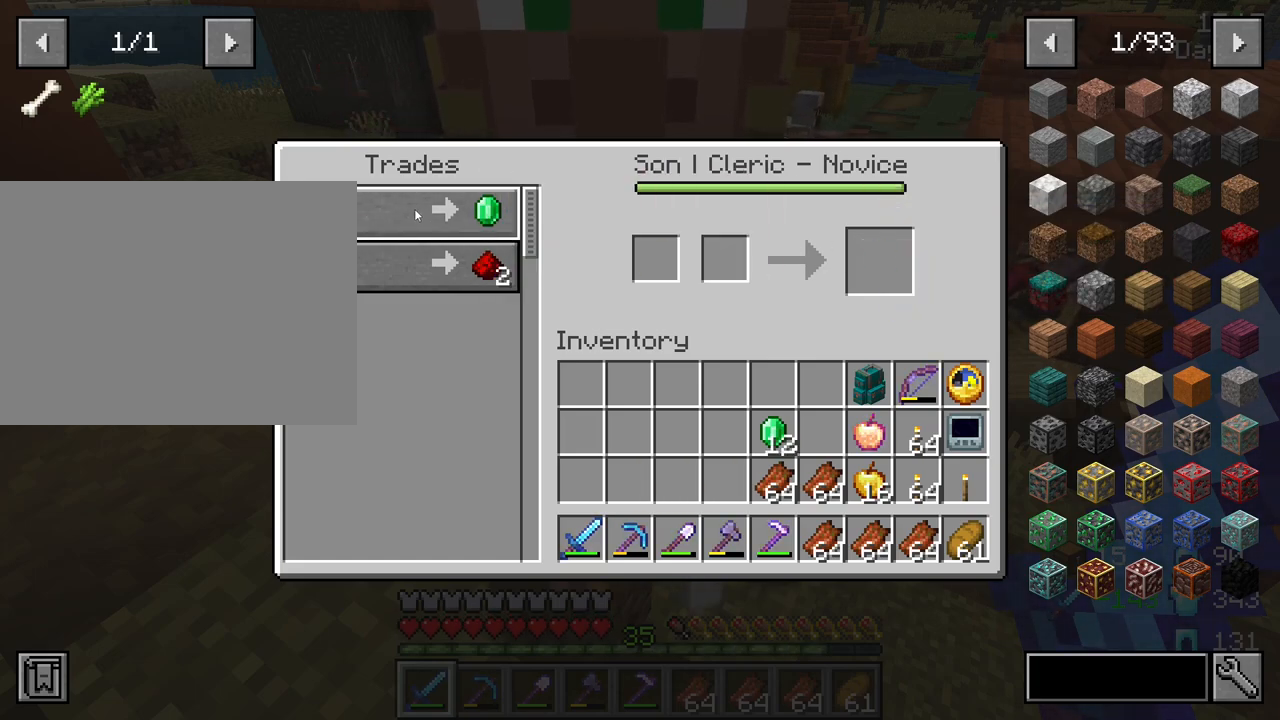
{"keys": ["shift"], "mouse": [], "mouse_move": "still", "events": [[17, "mouse_left", "down"], [117, "mouse_left", "up"]]}
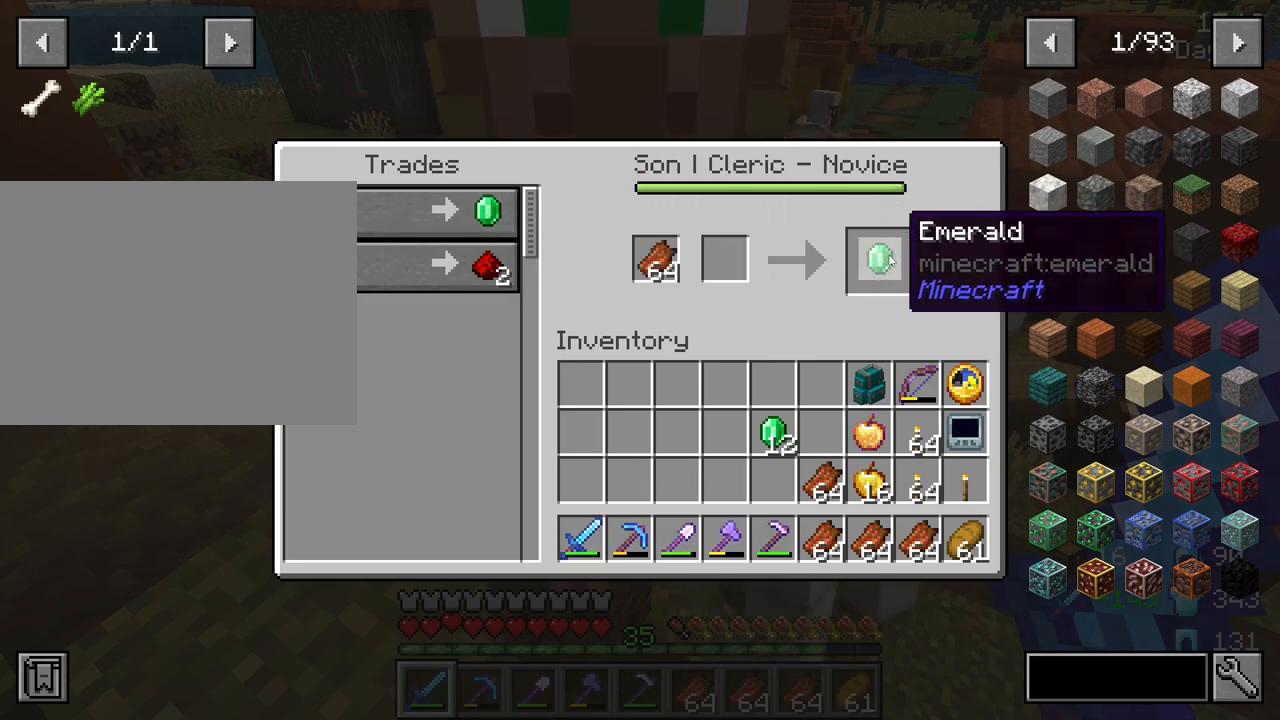
{"keys": ["shift"], "mouse": ["left"], "mouse_move": "left", "events": [[33, "mouse_left", "down"], [117, "mouse_left", "up"], [450, "mouse_left", "down"]]}
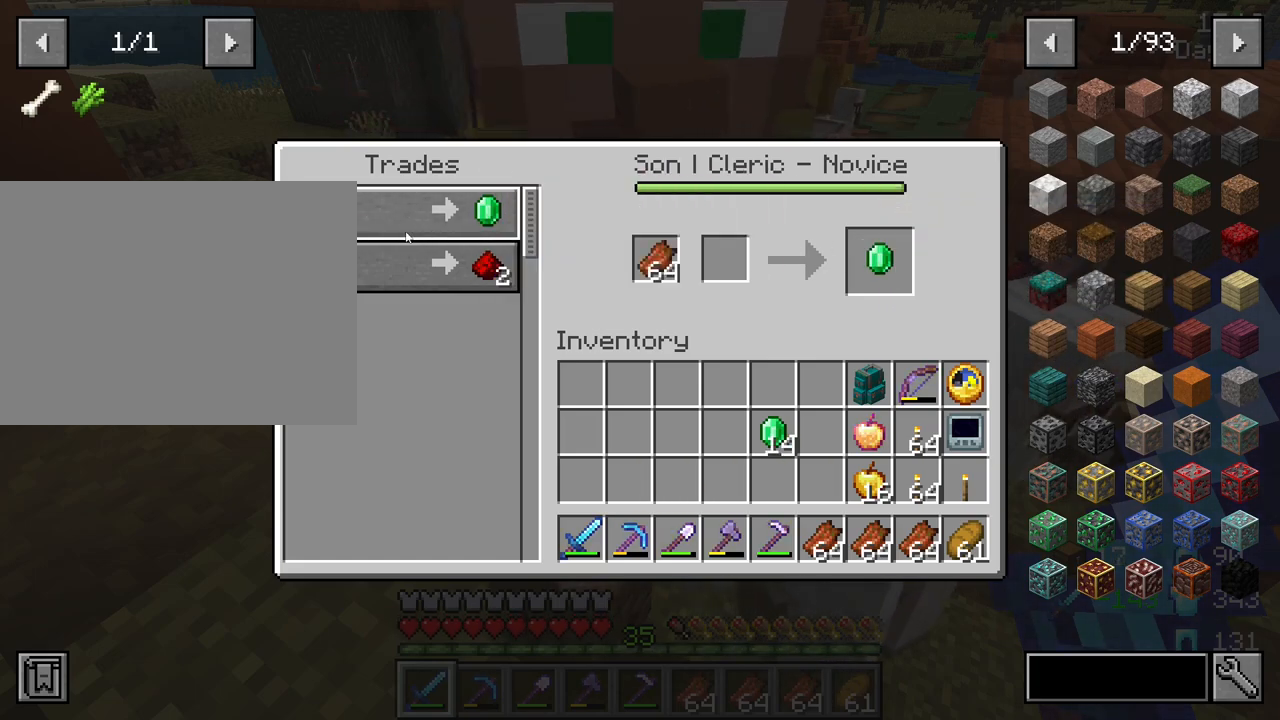
{"keys": ["shift"], "mouse": ["left"], "mouse_move": "right", "events": [[50, "mouse_left", "up"], [417, "mouse_left", "down"]]}
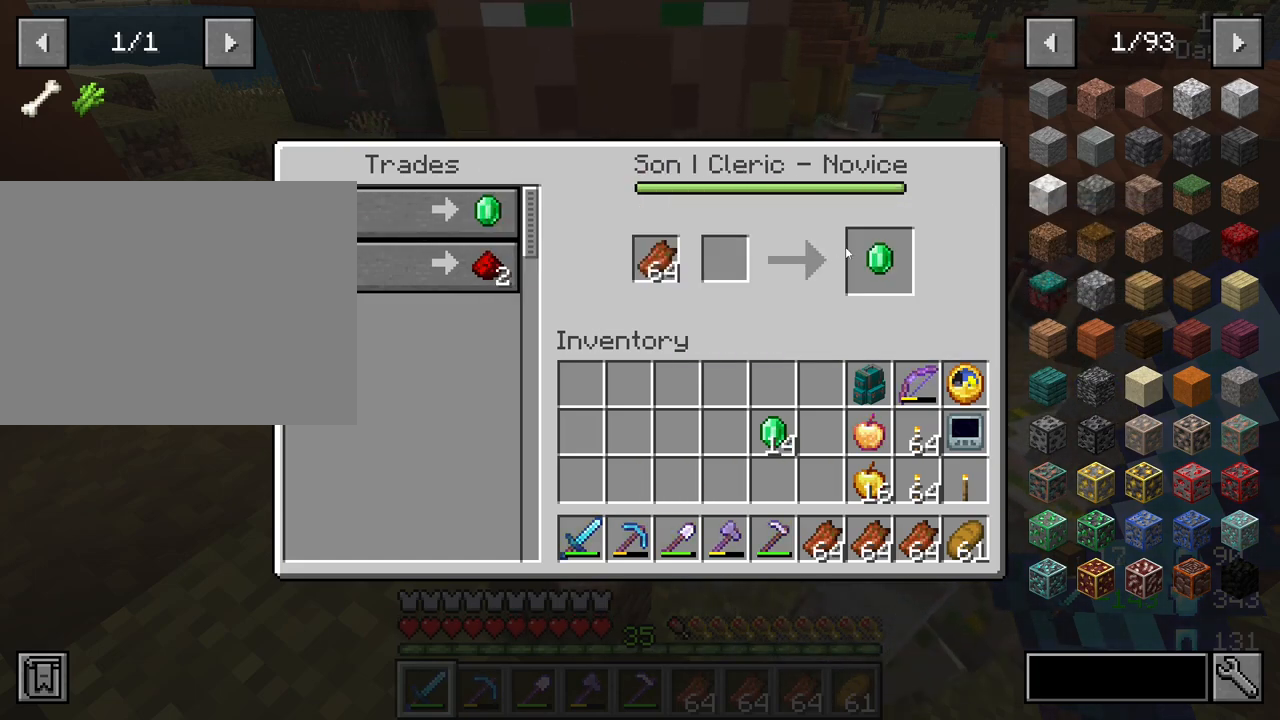
{"keys": ["shift"], "mouse": [], "mouse_move": "left", "events": [[17, "mouse_left", "up"], [100, "mouse_left", "down"], [200, "mouse_left", "up"]]}